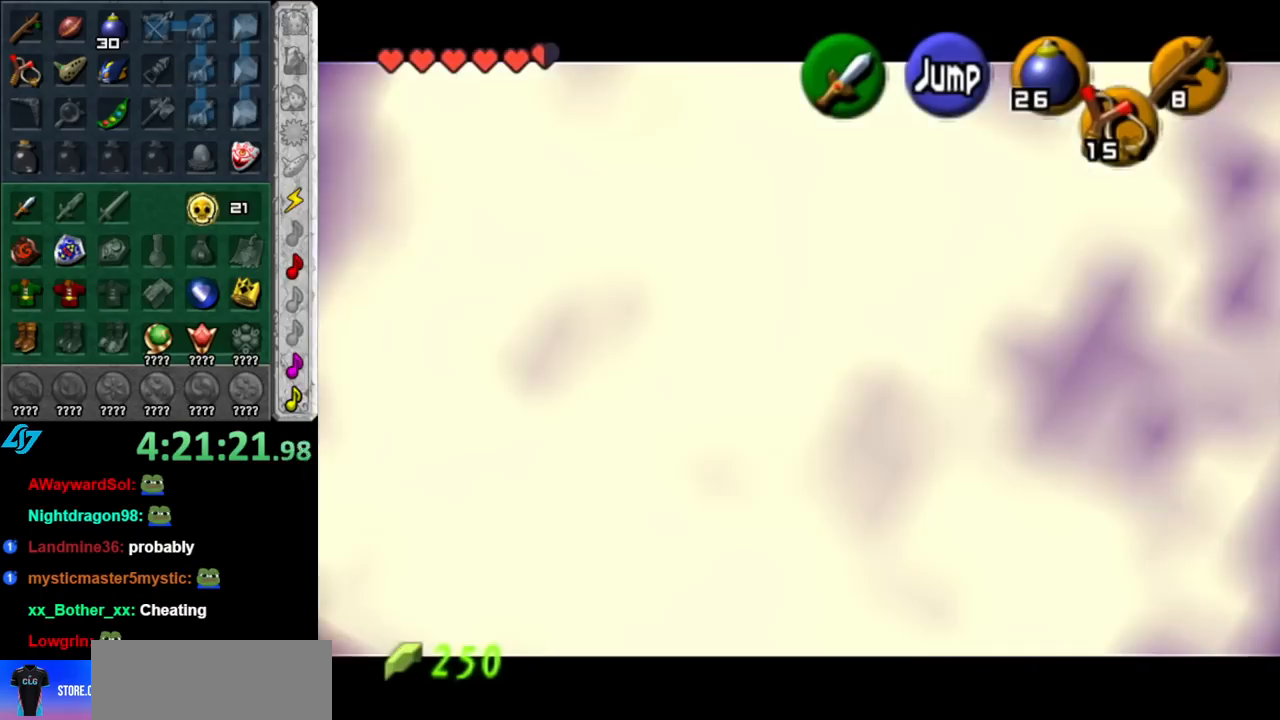
Gameplay with a controller (Nintendo layout); each line is a JSON object with the inputs held at the frame after it. "events" lists button and stick changes between this image and that frame as [ms after this image, input, new state], when the widget could be followed in between. Not read: L3 R3.
{"buttons": ["L1", "Z"], "left_stick": "center", "right_stick": "center", "events": [[217, "R1", "up"], [283, "left_stick", "center"], [400, "Z", "down"]]}
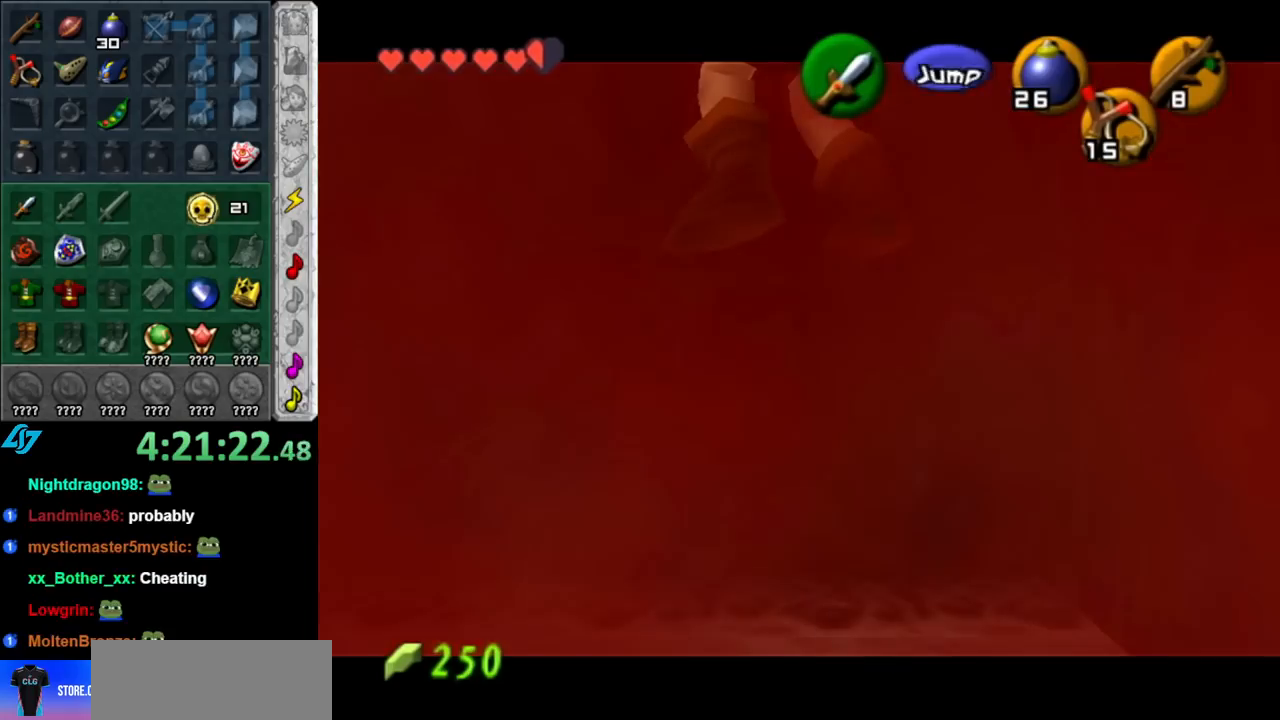
{"buttons": ["L1"], "left_stick": "center", "right_stick": "center", "events": [[67, "Z", "up"], [67, "left_stick", "down"], [500, "left_stick", "center"]]}
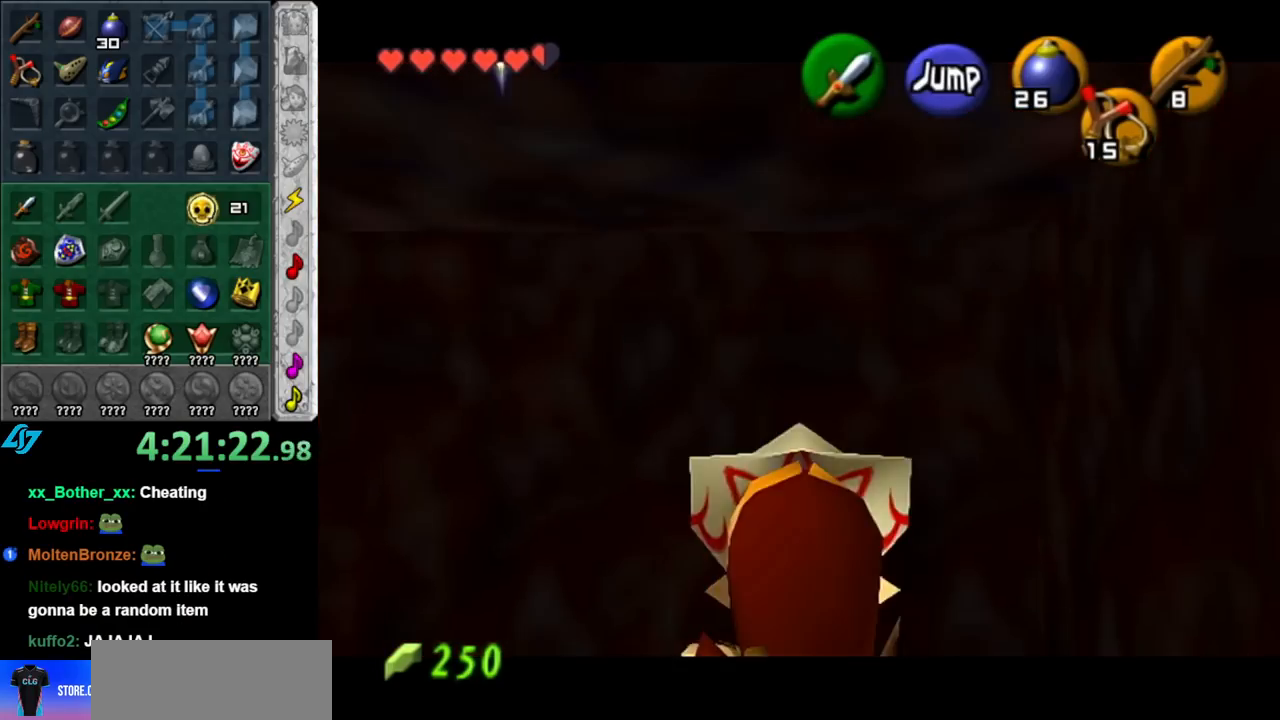
{"buttons": ["L1"], "left_stick": "down", "right_stick": "center", "events": [[250, "Y", "down"], [367, "Y", "up"], [500, "left_stick", "down"]]}
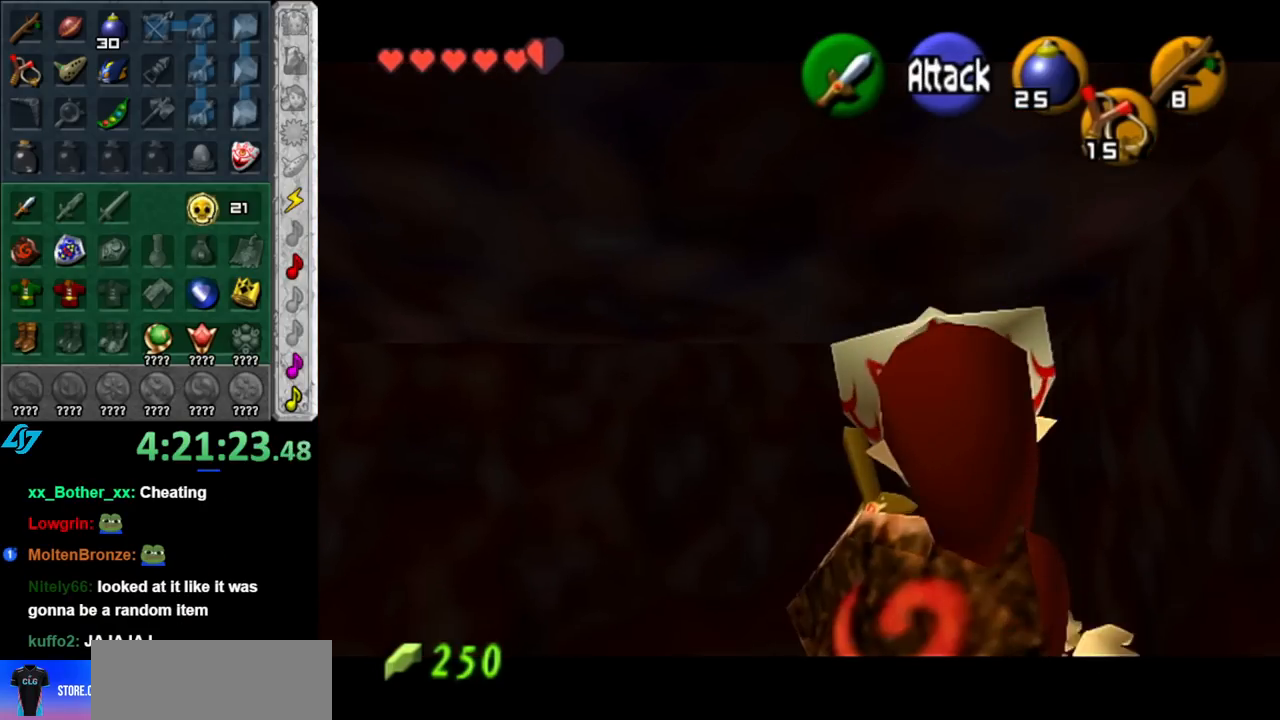
{"buttons": ["L1"], "left_stick": "down", "right_stick": "center", "events": []}
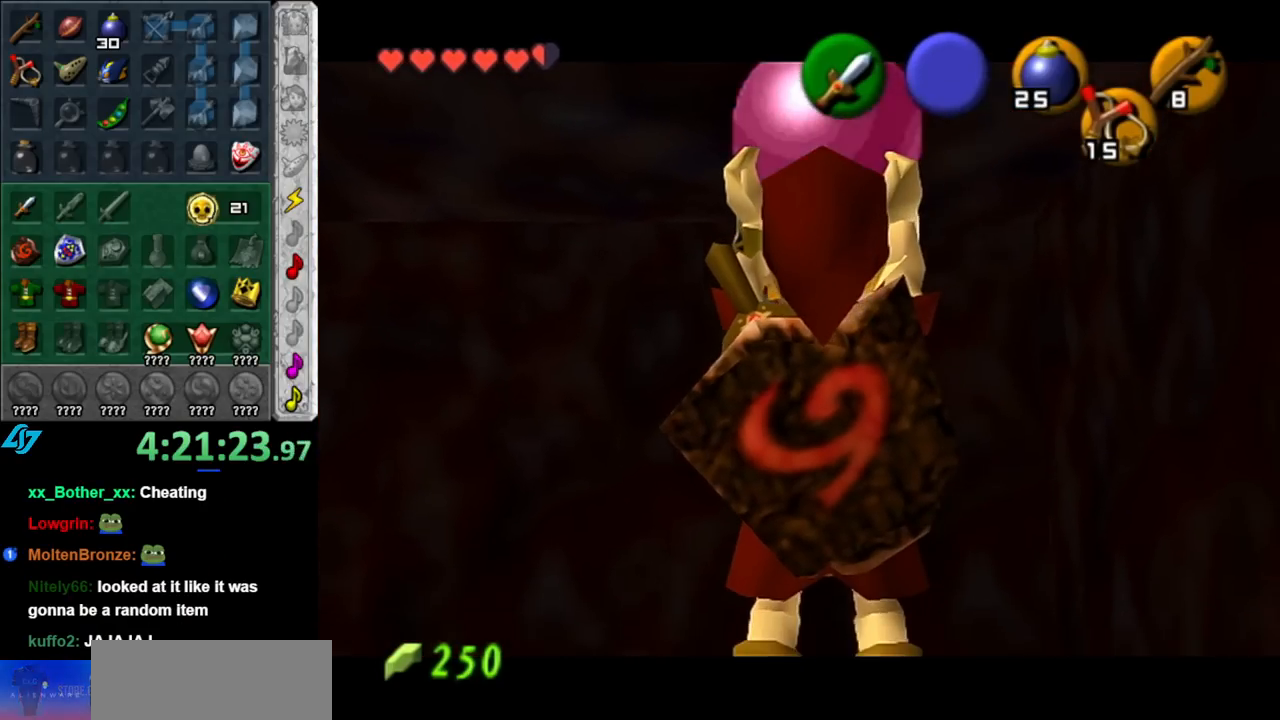
{"buttons": ["L1"], "left_stick": "down", "right_stick": "center", "events": []}
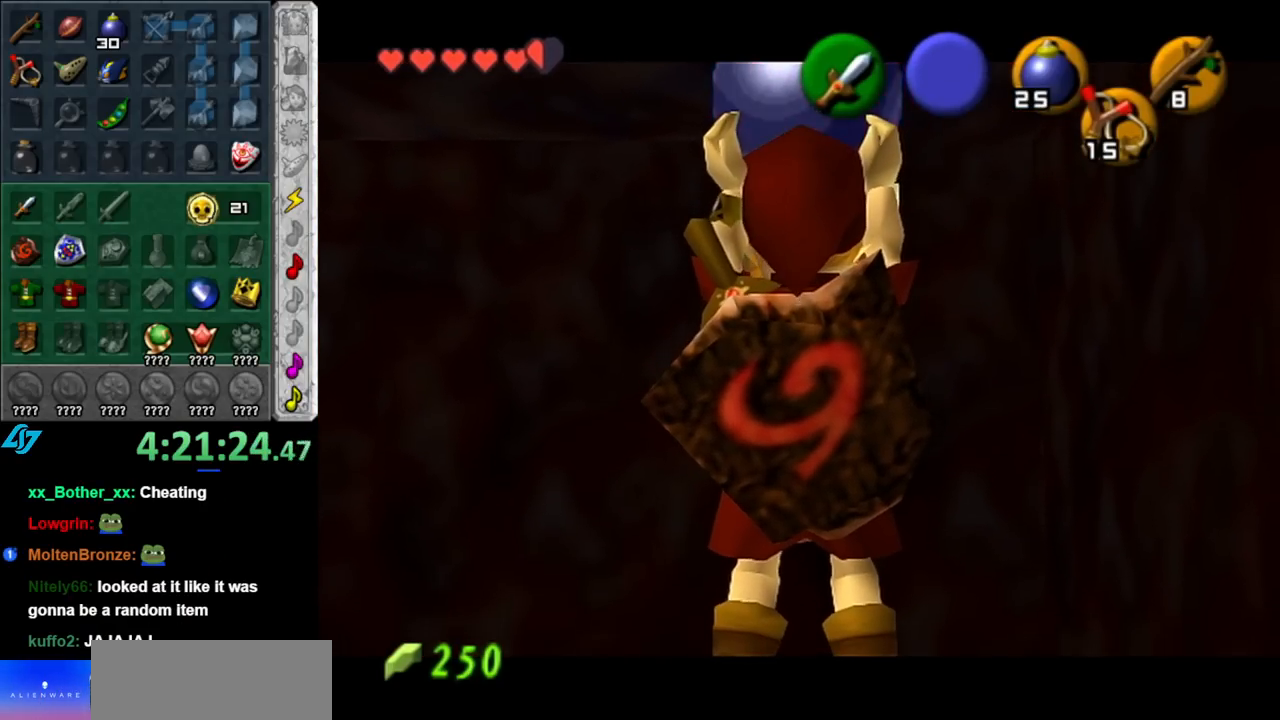
{"buttons": ["L1"], "left_stick": "down", "right_stick": "center", "events": []}
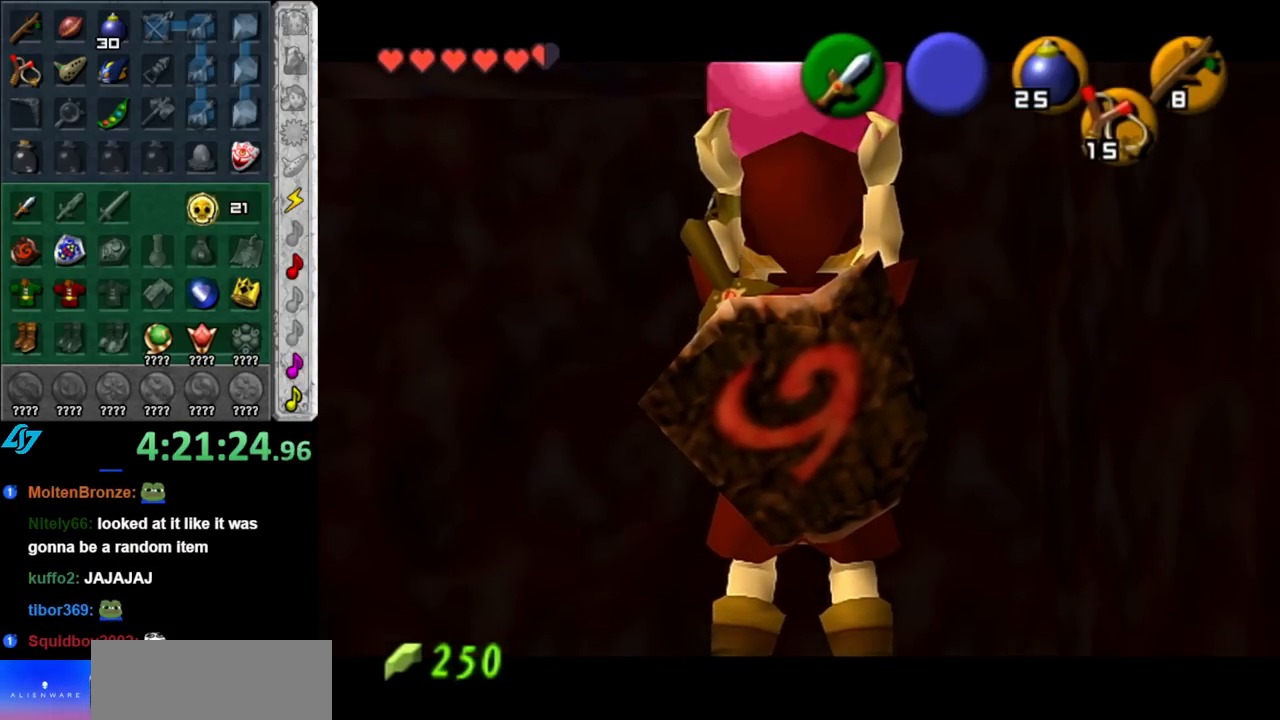
{"buttons": ["L1"], "left_stick": "down", "right_stick": "center", "events": []}
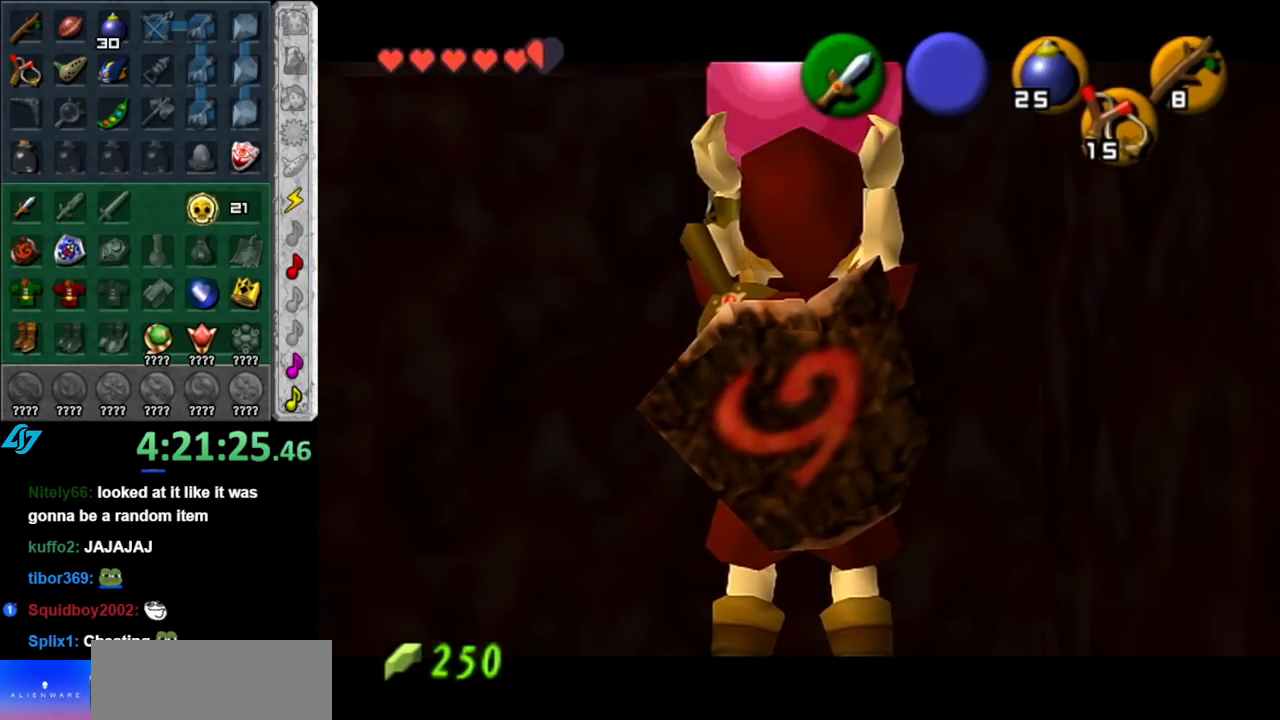
{"buttons": ["L1"], "left_stick": "down", "right_stick": "center", "events": []}
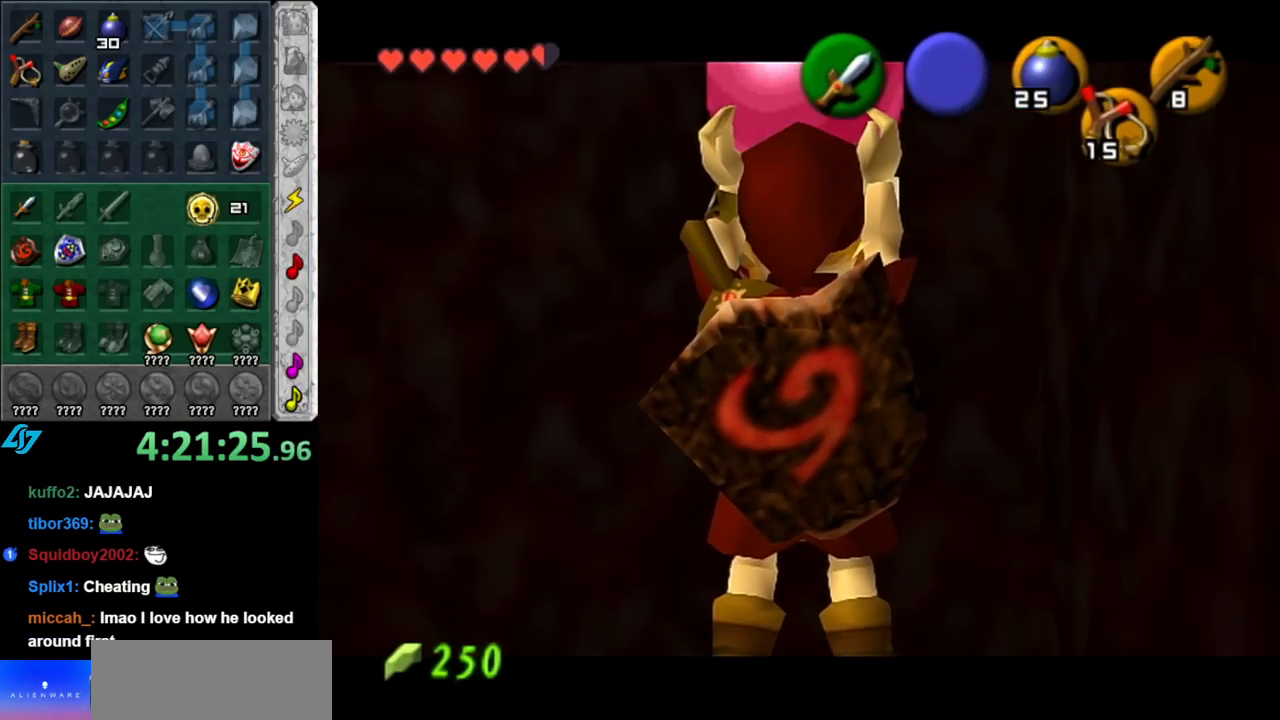
{"buttons": ["A", "L1", "R1"], "left_stick": "down", "right_stick": "center", "events": [[500, "A", "down"], [500, "R1", "down"]]}
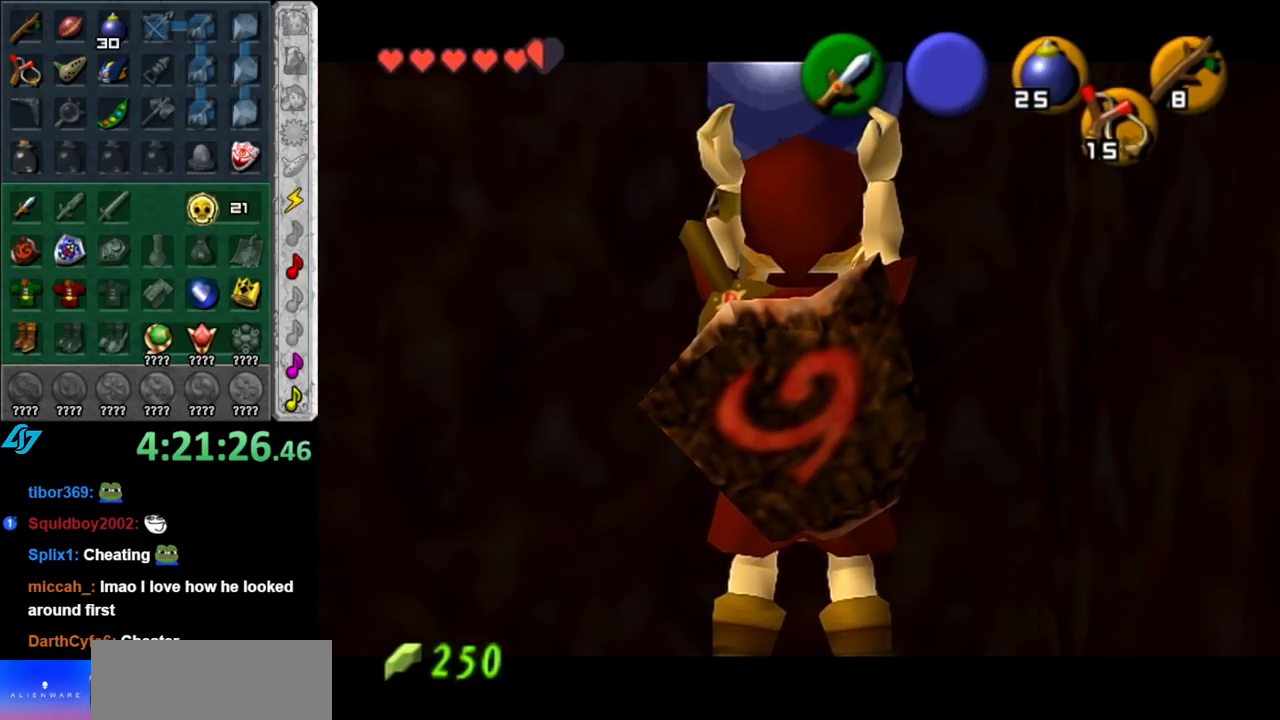
{"buttons": ["L1", "R1"], "left_stick": "down", "right_stick": "center", "events": [[67, "A", "up"]]}
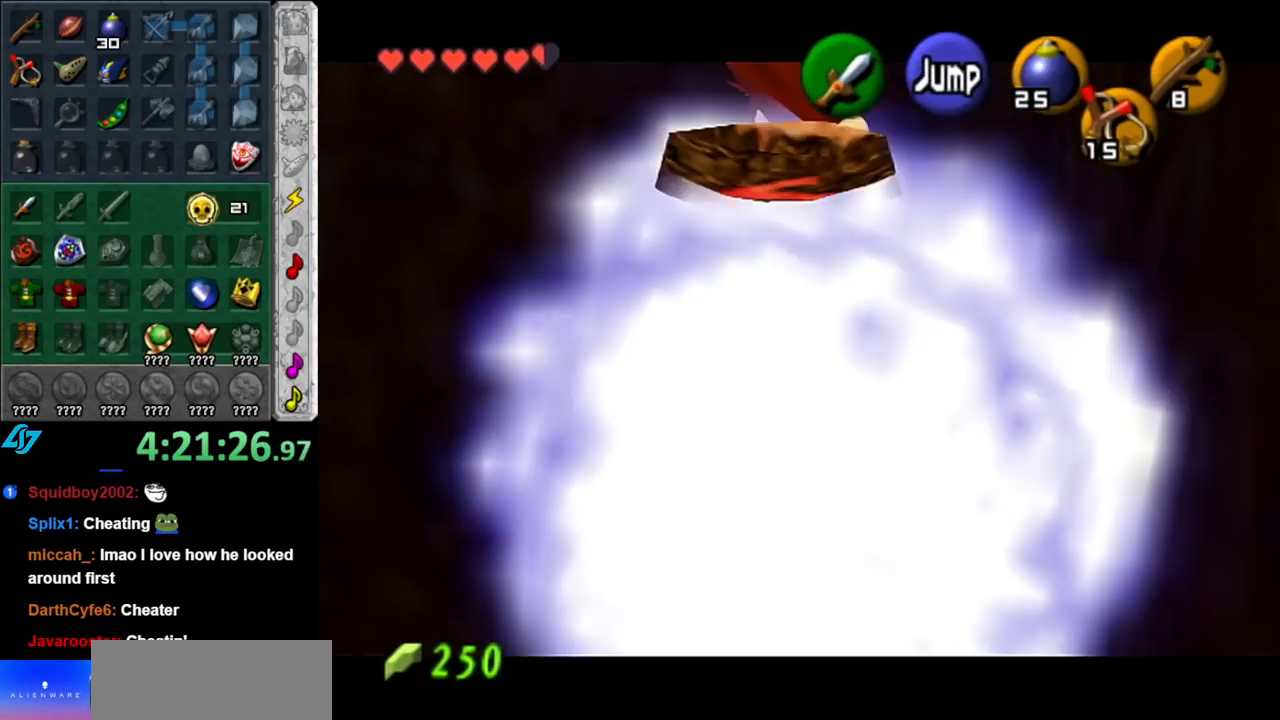
{"buttons": ["L1"], "left_stick": "center", "right_stick": "center", "events": [[333, "R1", "up"], [400, "left_stick", "center"]]}
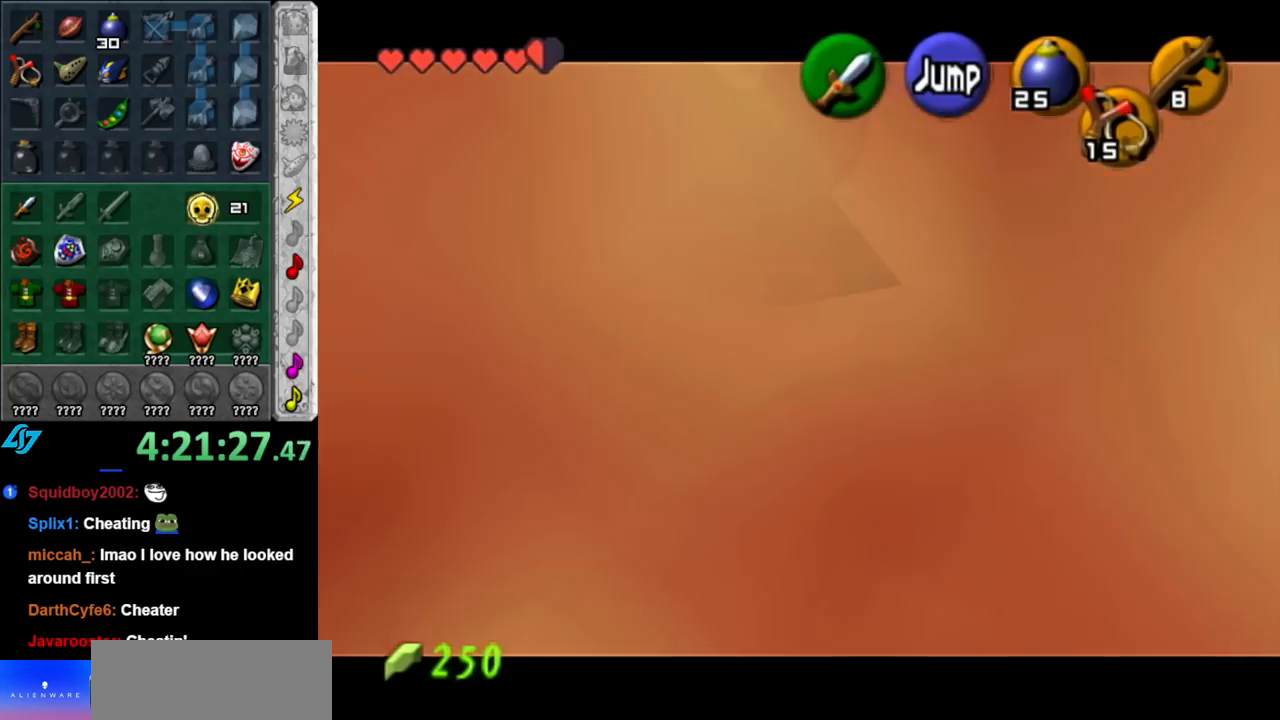
{"buttons": ["L1"], "left_stick": "down", "right_stick": "center", "events": [[67, "Z", "down"], [183, "Z", "up"], [250, "left_stick", "down"]]}
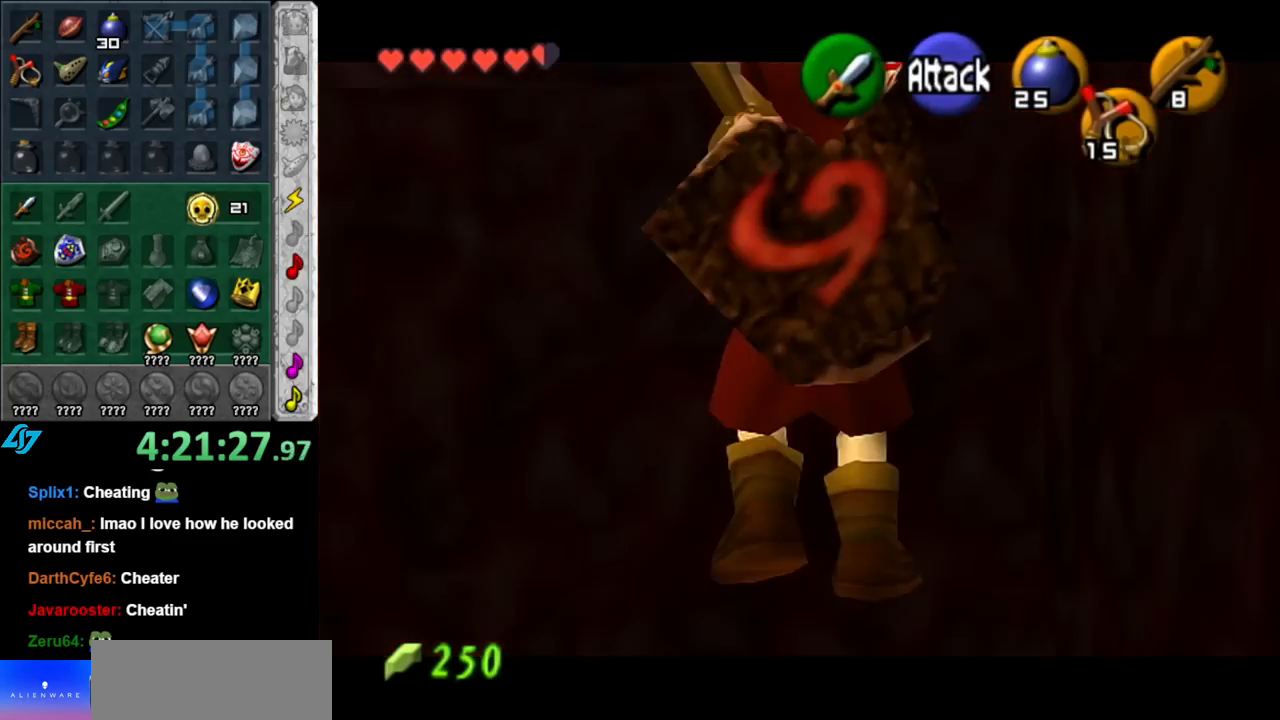
{"buttons": ["L1"], "left_stick": "center", "right_stick": "center", "events": [[100, "left_stick", "center"]]}
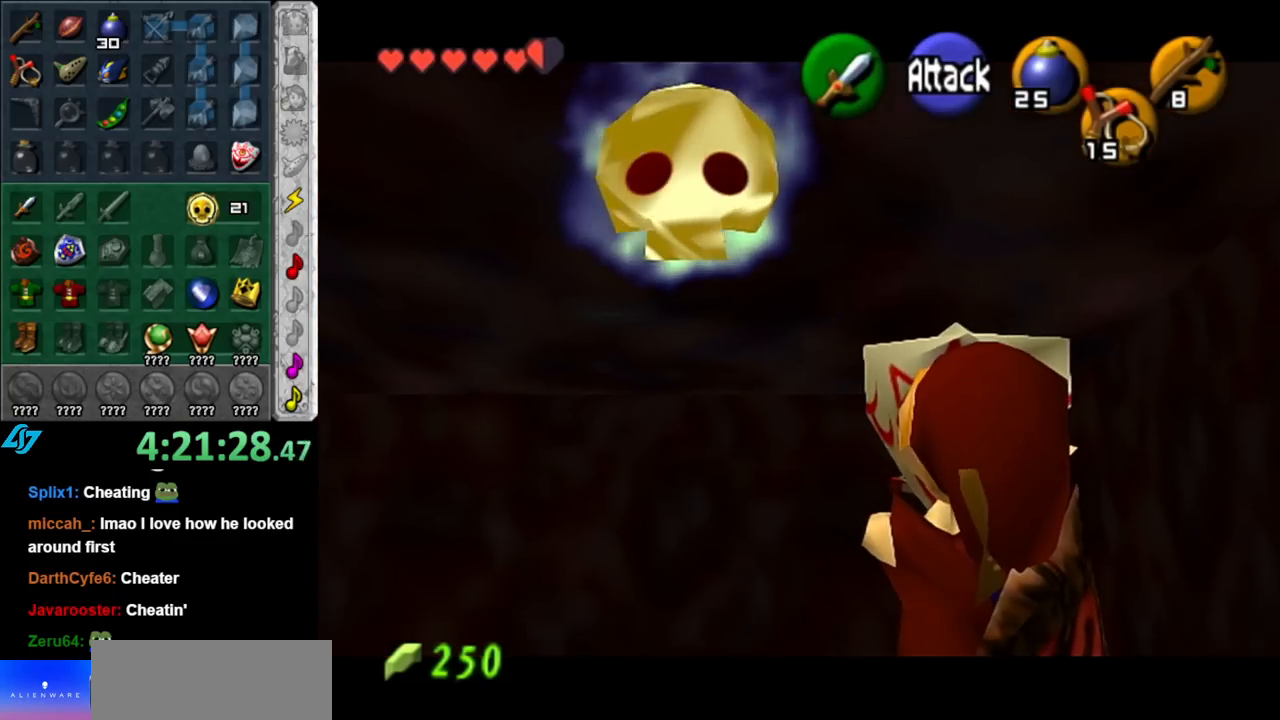
{"buttons": [], "left_stick": "center", "right_stick": "center", "events": [[67, "A", "down"], [217, "A", "up"], [350, "L1", "up"]]}
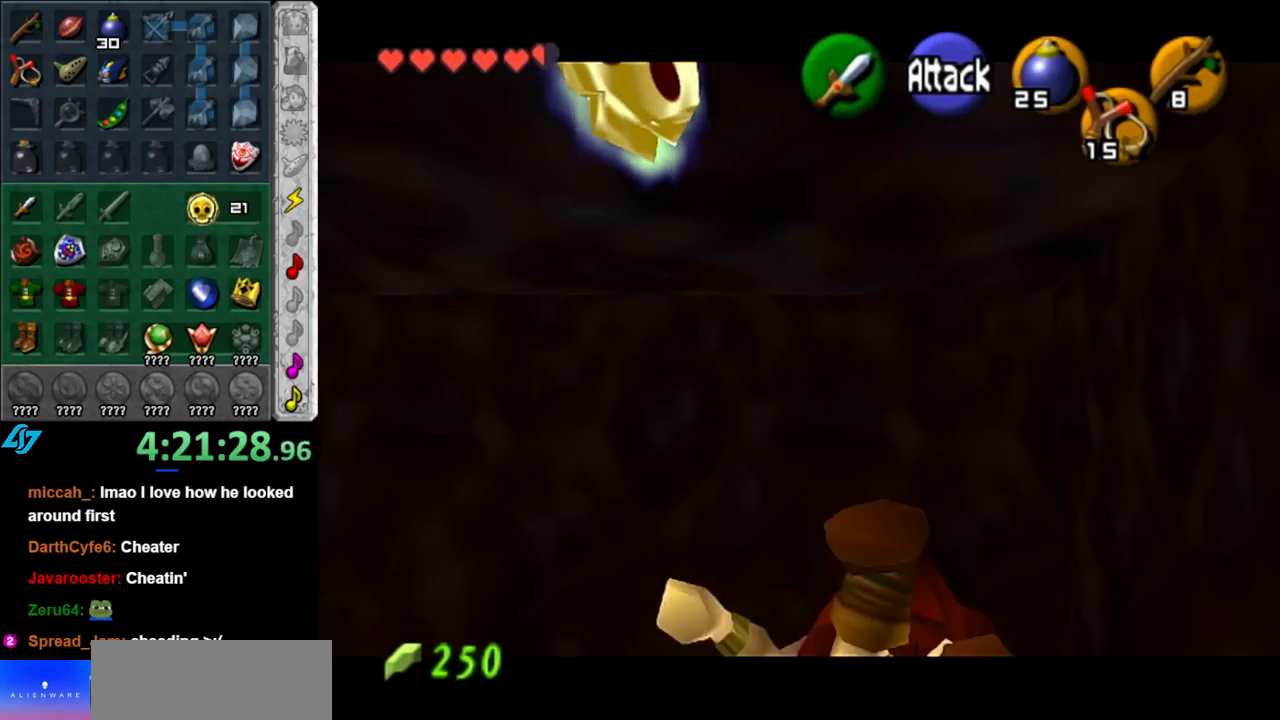
{"buttons": ["L1"], "left_stick": "center", "right_stick": "center", "events": [[250, "L1", "down"], [333, "Y", "down"], [467, "Y", "up"]]}
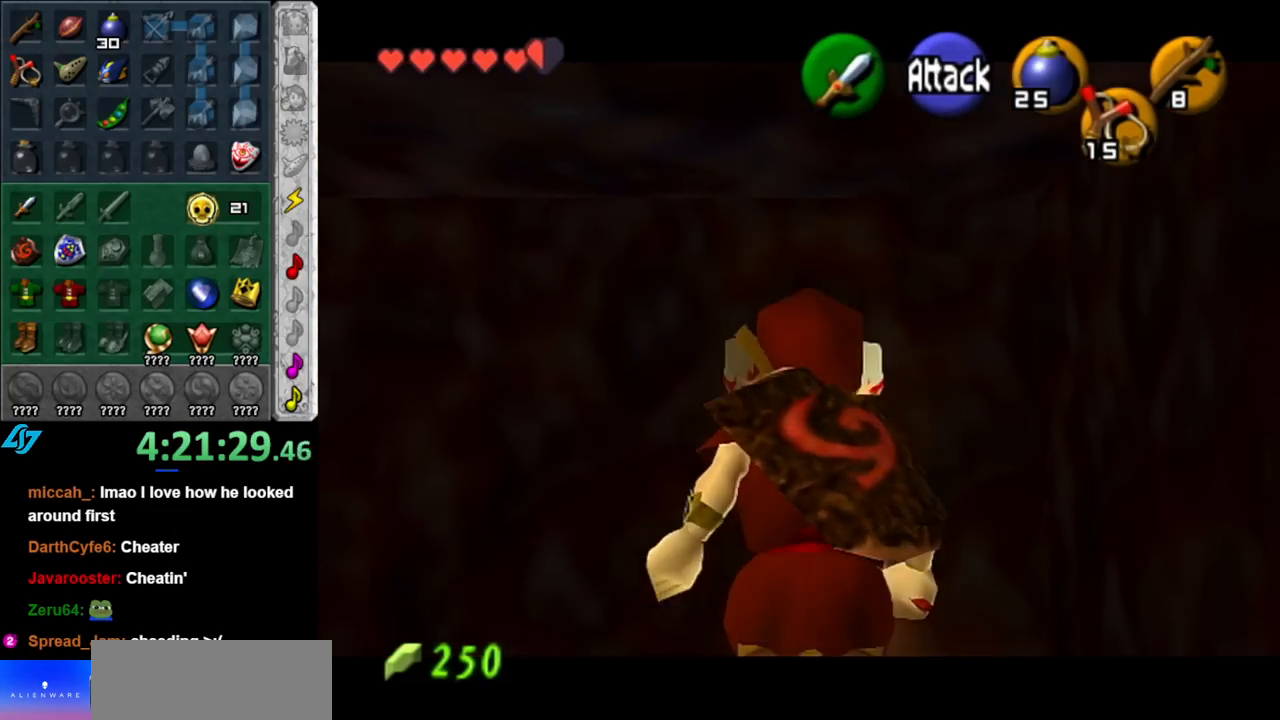
{"buttons": ["L1"], "left_stick": "down", "right_stick": "center", "events": [[217, "left_stick", "down"]]}
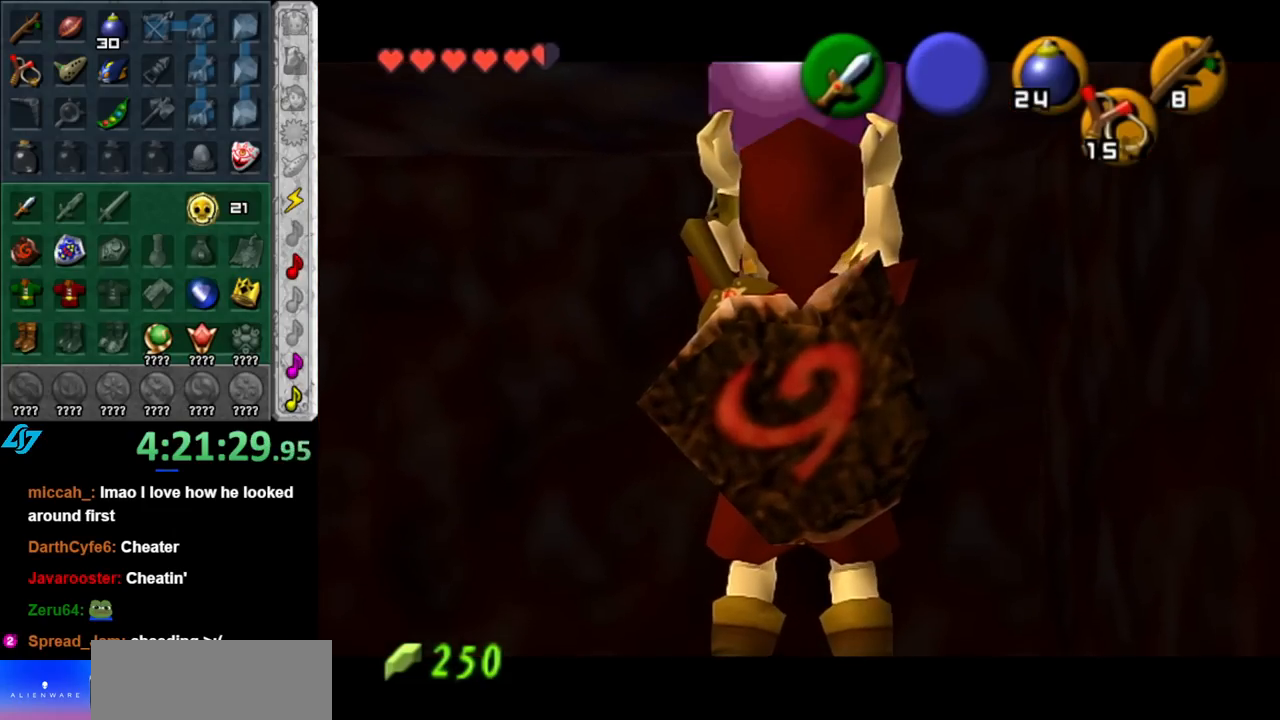
{"buttons": ["L1"], "left_stick": "down", "right_stick": "center", "events": []}
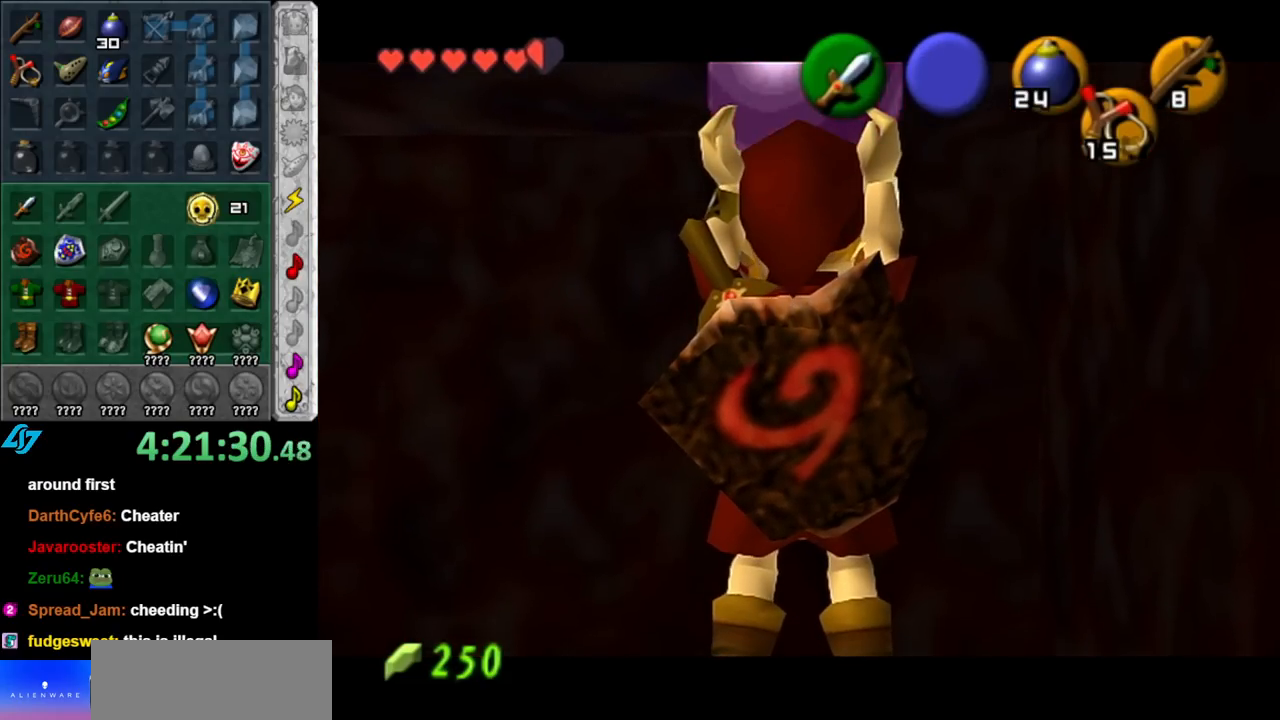
{"buttons": ["L1"], "left_stick": "down", "right_stick": "center", "events": []}
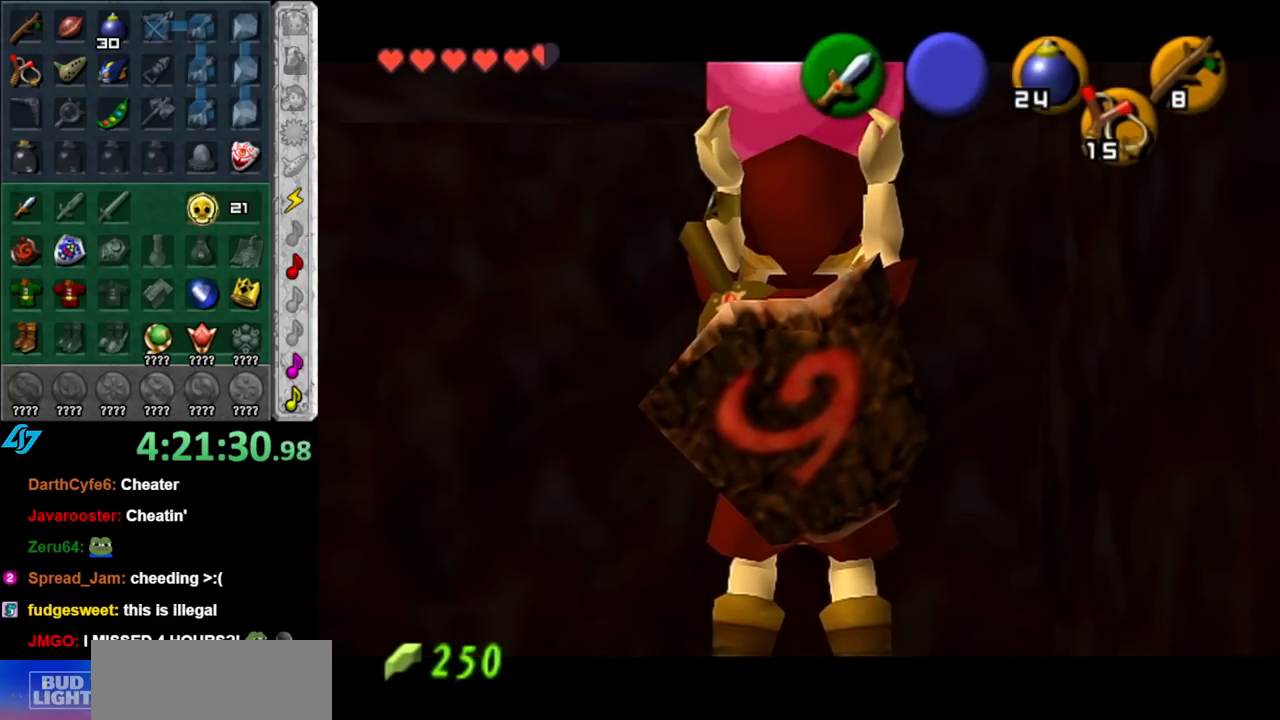
{"buttons": ["L1"], "left_stick": "down", "right_stick": "center", "events": []}
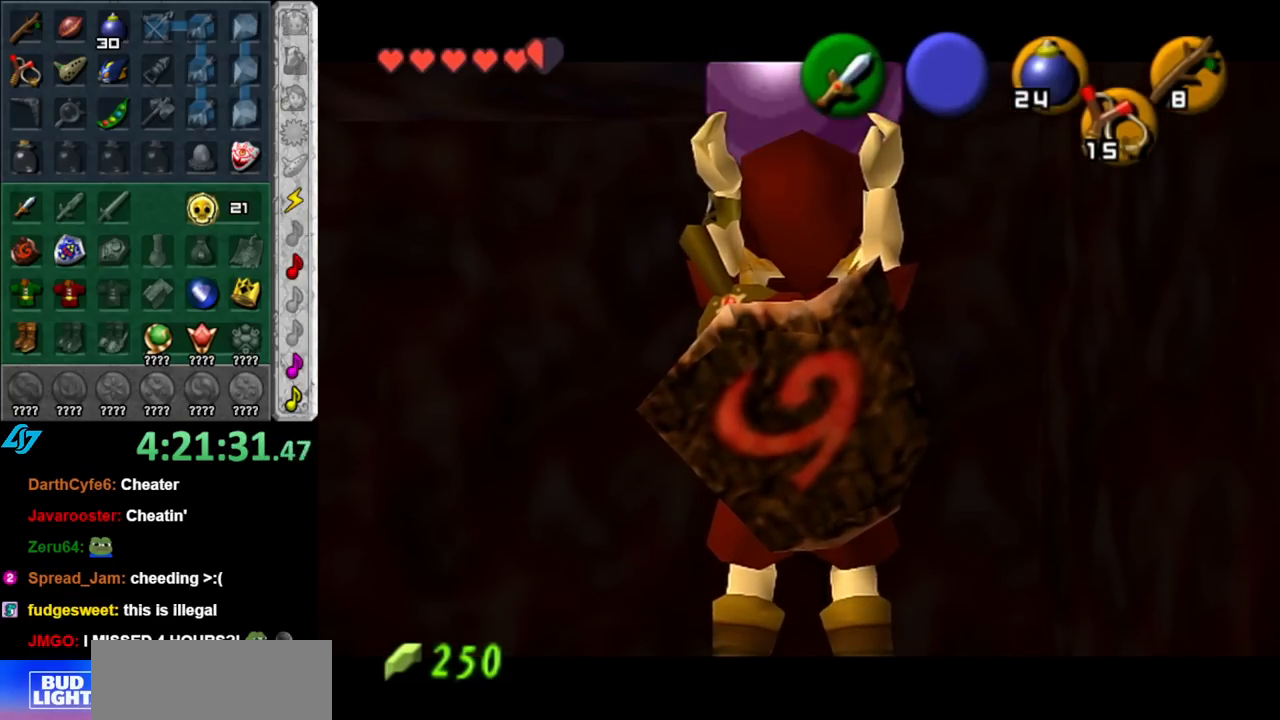
{"buttons": ["L1"], "left_stick": "down", "right_stick": "center", "events": []}
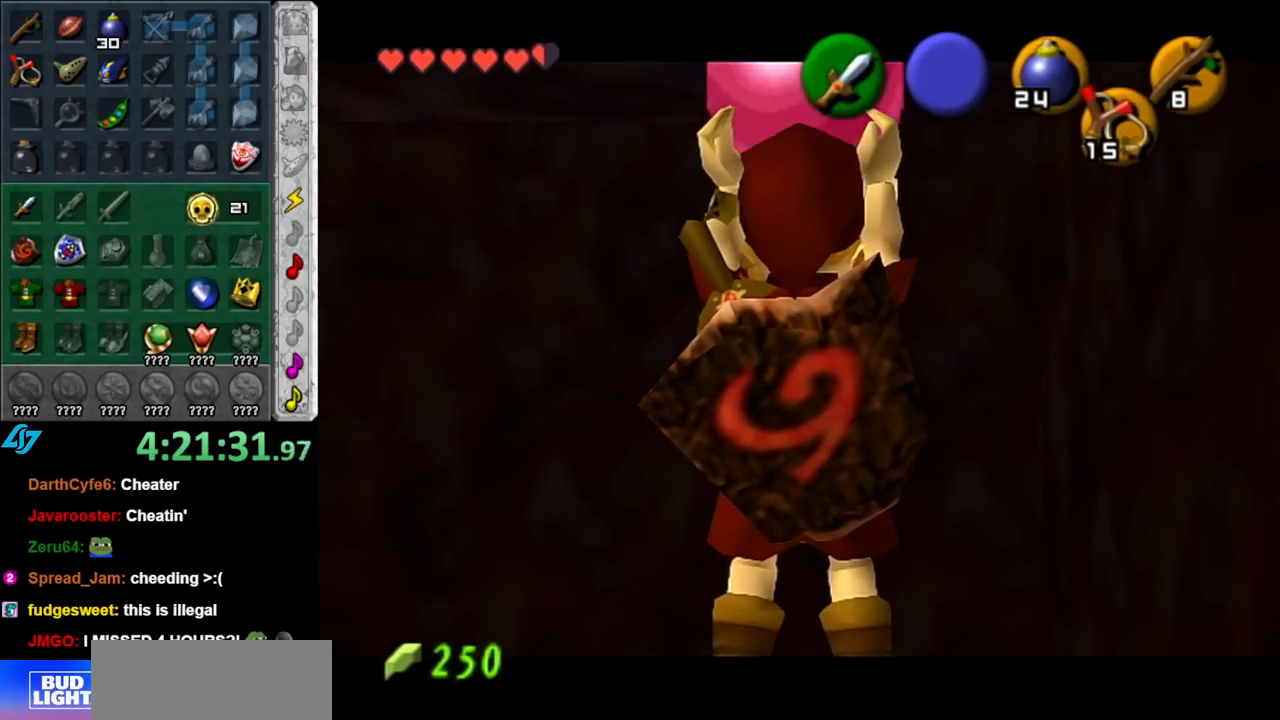
{"buttons": ["L1"], "left_stick": "down", "right_stick": "center", "events": []}
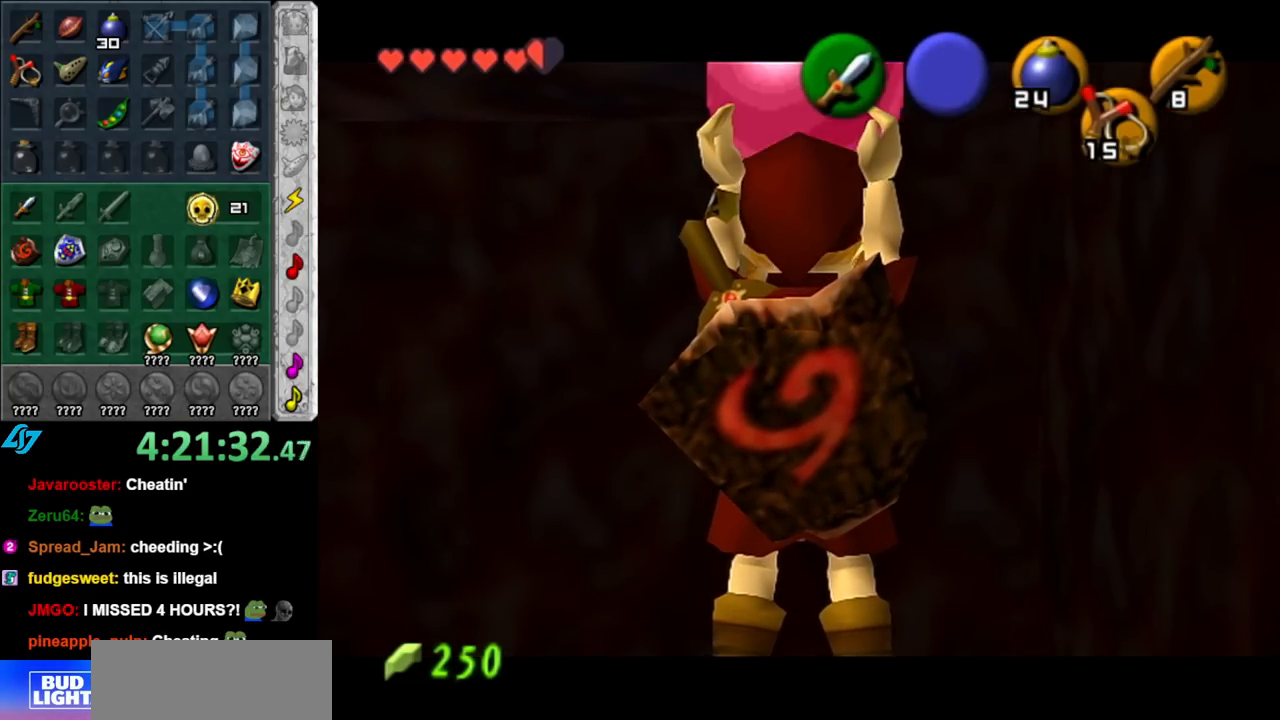
{"buttons": ["L1", "R1"], "left_stick": "down", "right_stick": "center", "events": [[67, "R1", "down"], [100, "A", "down"], [183, "A", "up"]]}
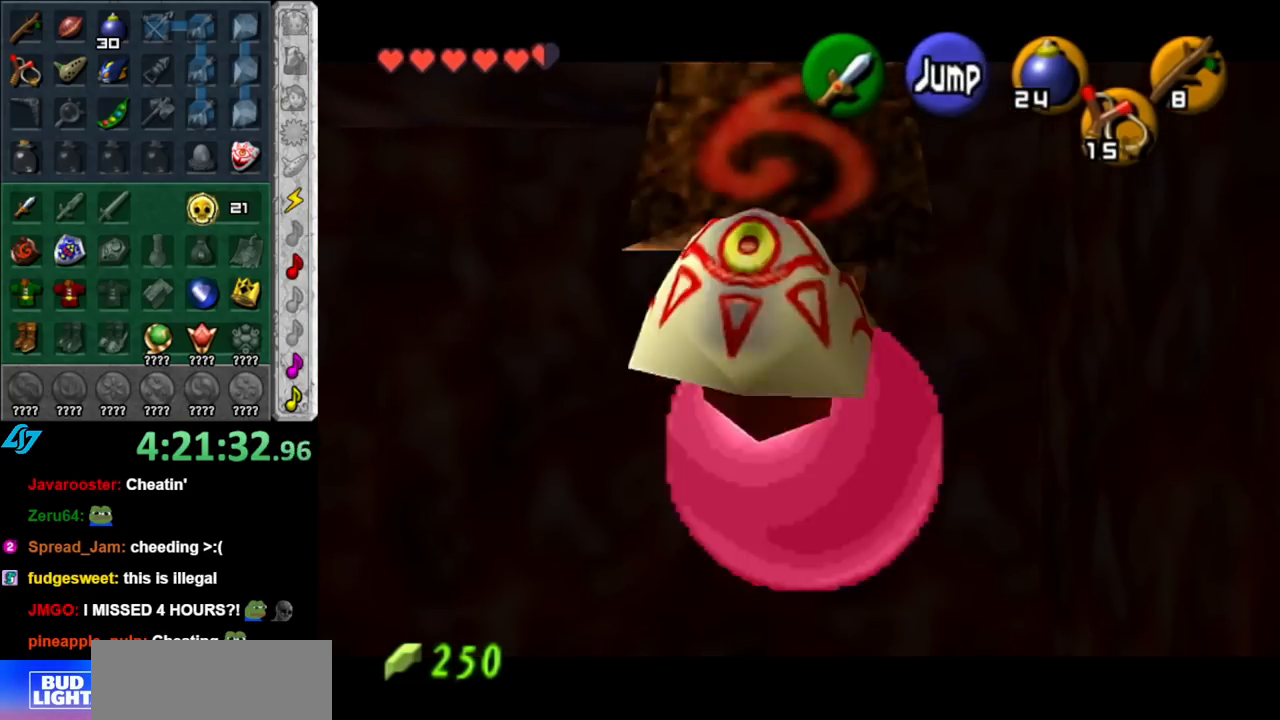
{"buttons": ["L1", "R1"], "left_stick": "down", "right_stick": "center", "events": []}
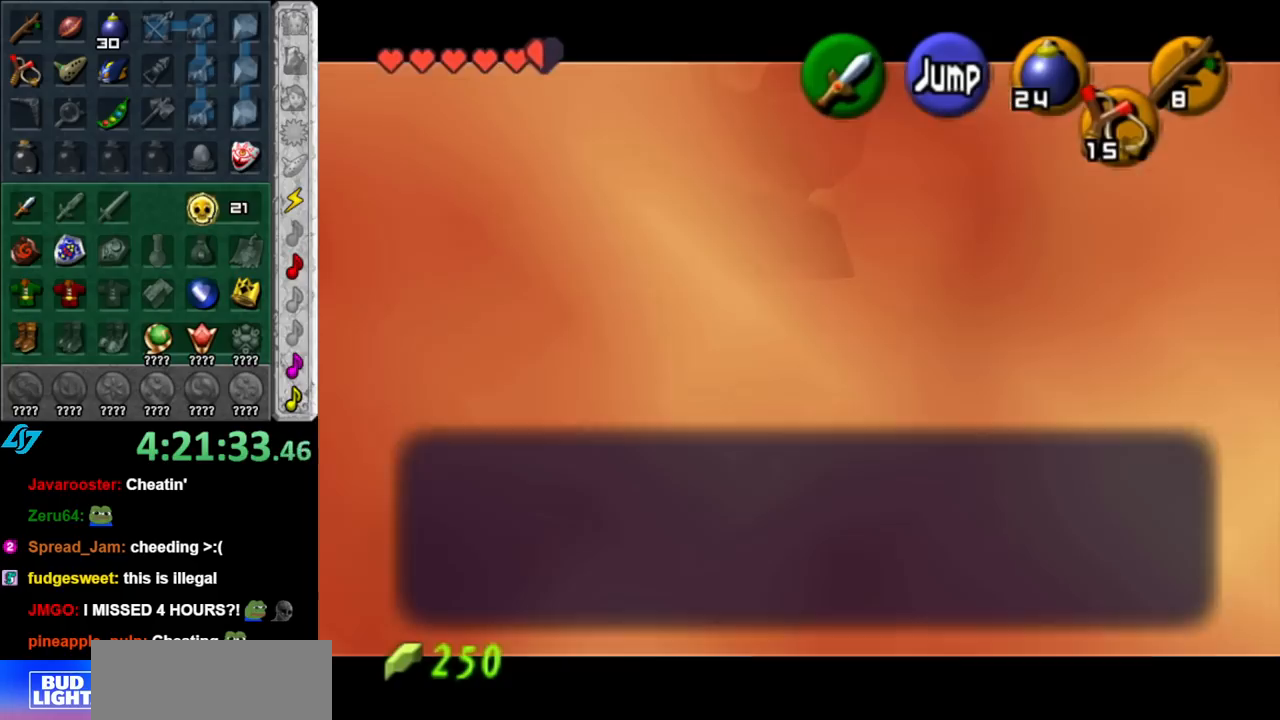
{"buttons": ["A", "L1"], "left_stick": "down", "right_stick": "center", "events": [[117, "A", "down"], [117, "B", "down"], [217, "A", "up"], [250, "B", "up"], [250, "R1", "up"], [350, "A", "down"], [350, "B", "down"], [400, "A", "up"], [400, "B", "up"], [500, "A", "down"]]}
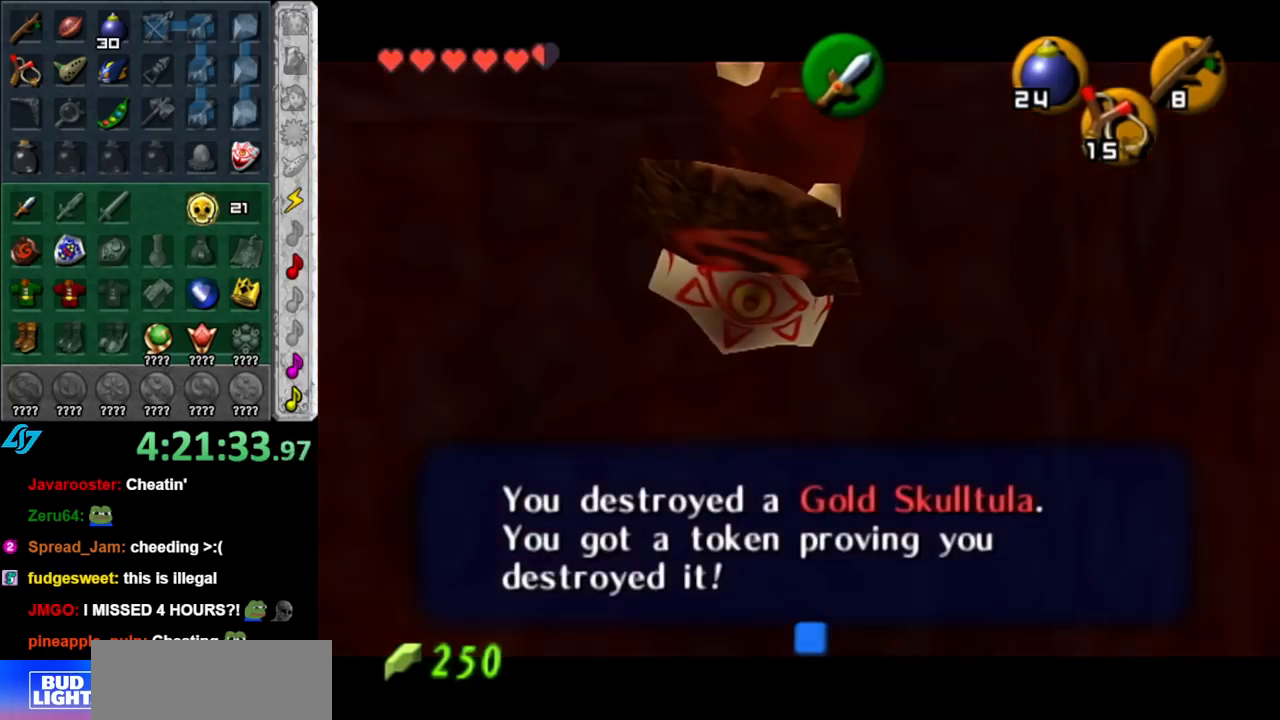
{"buttons": ["L1"], "left_stick": "center", "right_stick": "center", "events": [[33, "B", "down"], [100, "A", "up"], [100, "B", "up"], [150, "A", "down"], [150, "B", "down"], [283, "A", "up"], [283, "B", "up"], [500, "left_stick", "center"]]}
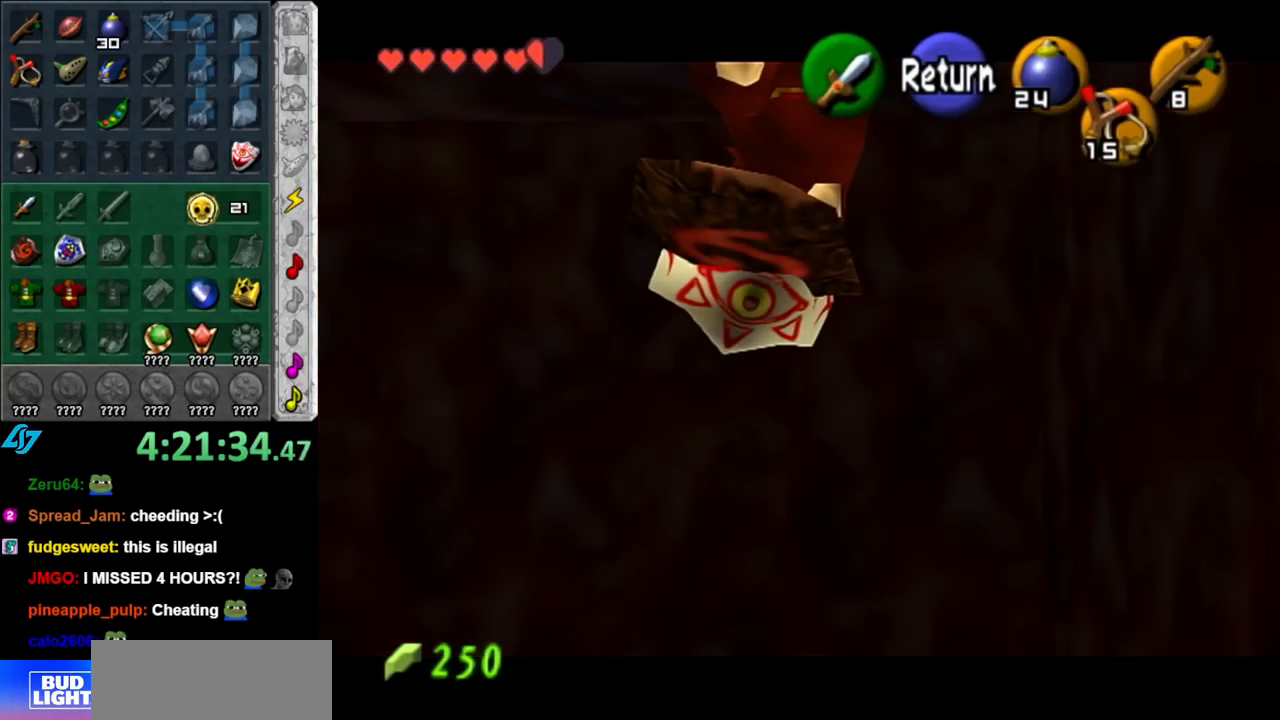
{"buttons": [], "left_stick": "left", "right_stick": "center", "events": [[283, "L1", "up"], [467, "left_stick", "left"]]}
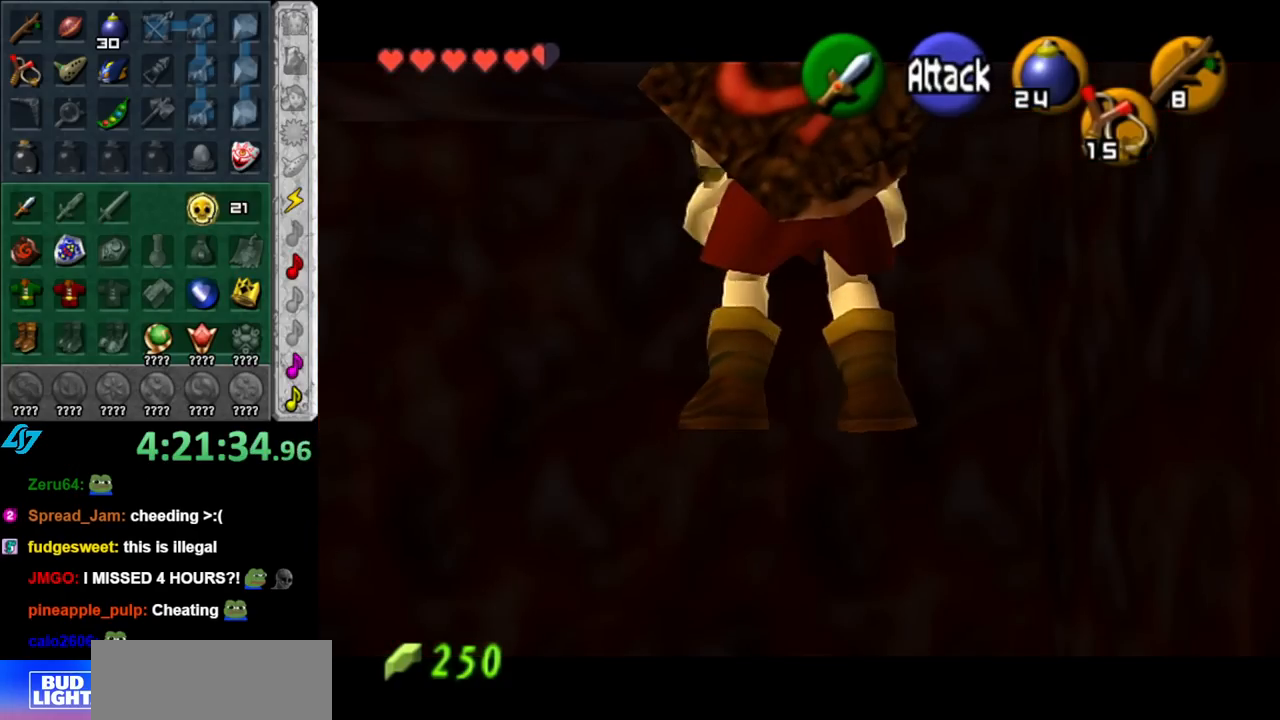
{"buttons": [], "left_stick": "left", "right_stick": "center", "events": [[67, "A", "down"], [183, "A", "up"]]}
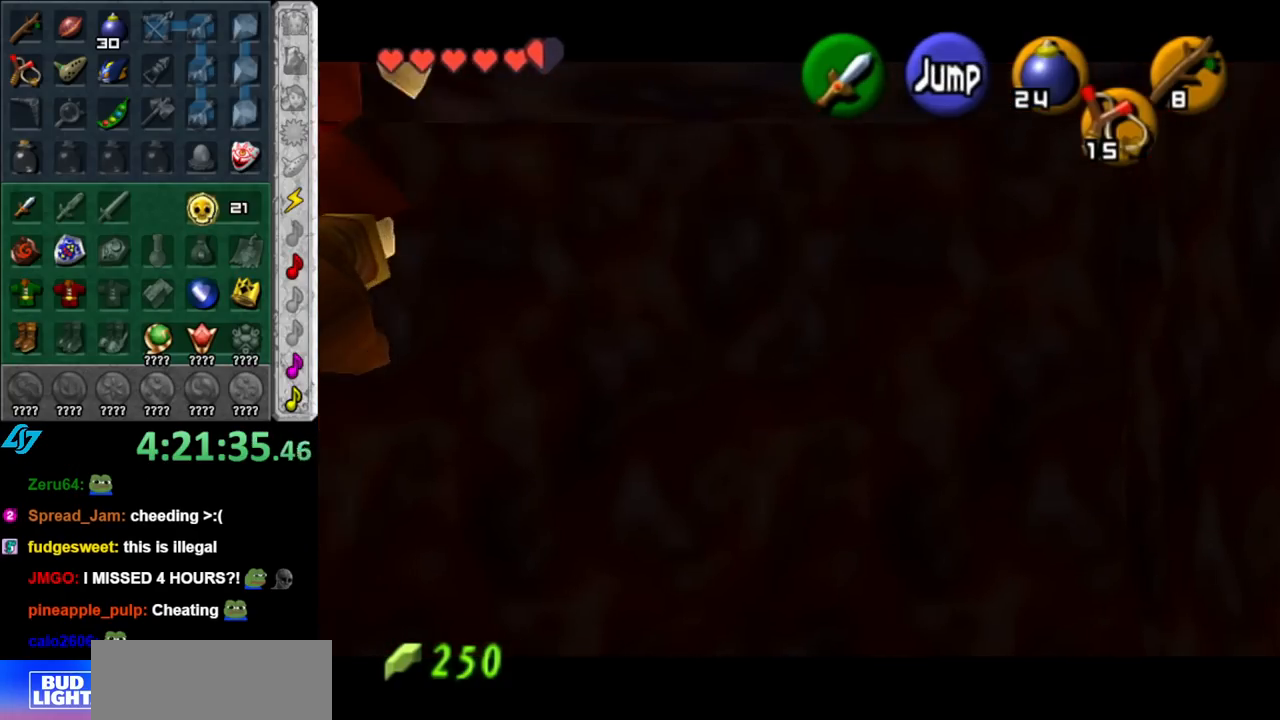
{"buttons": [], "left_stick": "center", "right_stick": "center", "events": [[100, "left_stick", "center"]]}